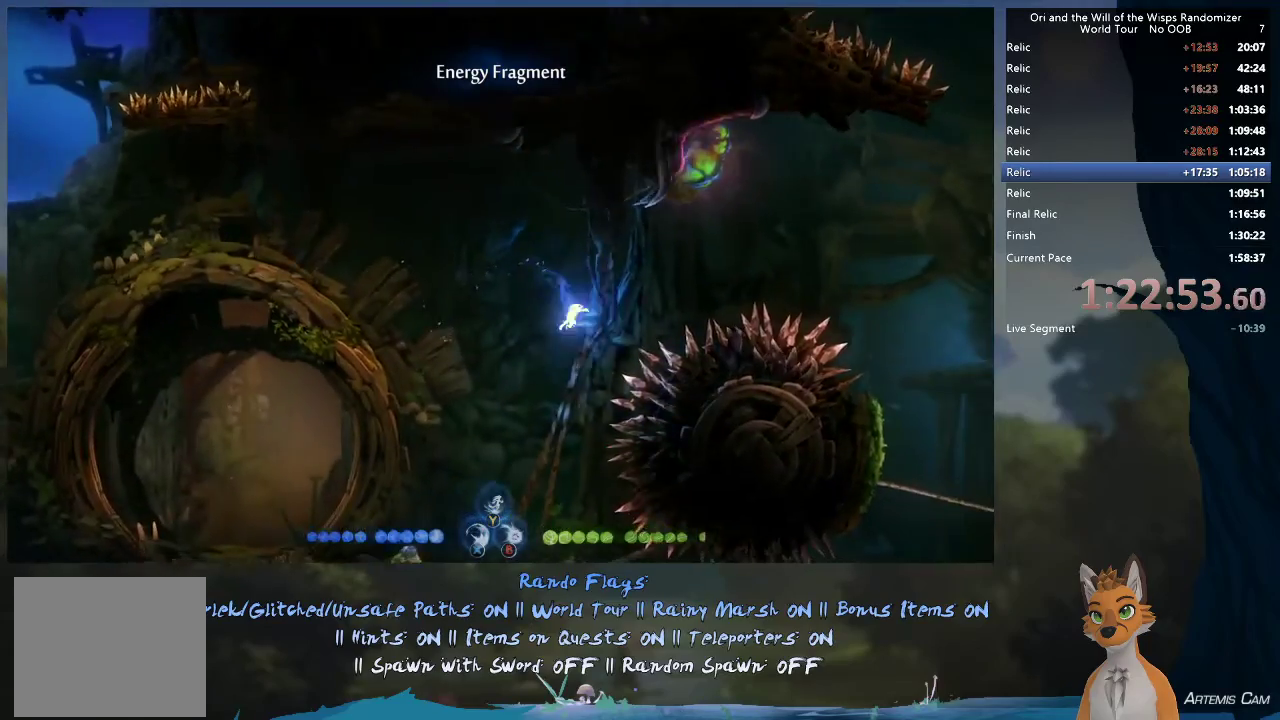
Gameplay with a controller (Xbox layout); each line is a JSON object with the inputs held at the frame after it (dt_ms = milliseconds from this image to that frame). "events" lists button and stick changes between this image and that frame as [ms after this image, input, new state], when the widget could be followed in between. This overlay highlights the sticks when they move; stick clicks (L3 R3) are not distinguishable. Not read: L3 R3.
{"dt_ms": 700, "buttons": [], "left_stick": "right", "right_stick": "center", "events": [[50, "L1", "up"], [250, "left_stick", "up-right"], [300, "left_stick", "center"], [367, "left_stick", "right"]]}
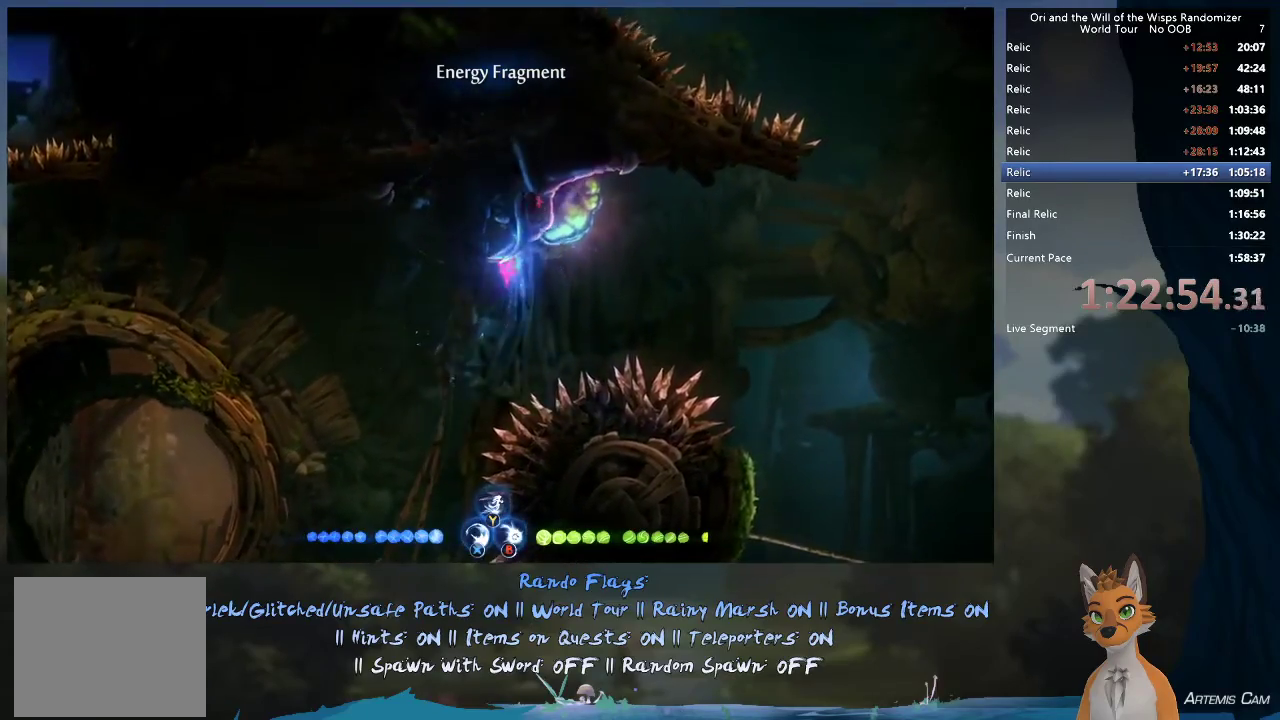
{"dt_ms": 300, "buttons": ["A"], "left_stick": "right", "right_stick": "center", "events": [[283, "A", "down"]]}
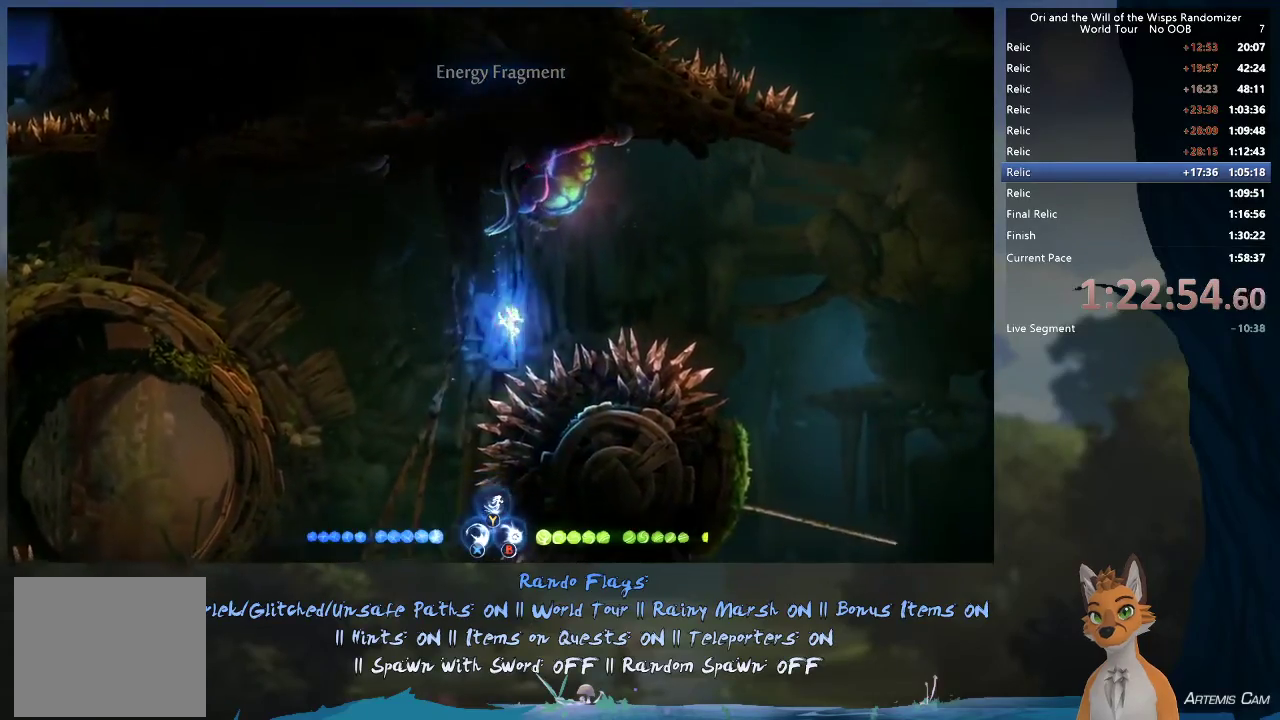
{"dt_ms": 600, "buttons": [], "left_stick": "up-right", "right_stick": "center", "events": [[333, "A", "up"], [400, "left_stick", "up-right"], [483, "Y", "down"], [517, "Y", "up"]]}
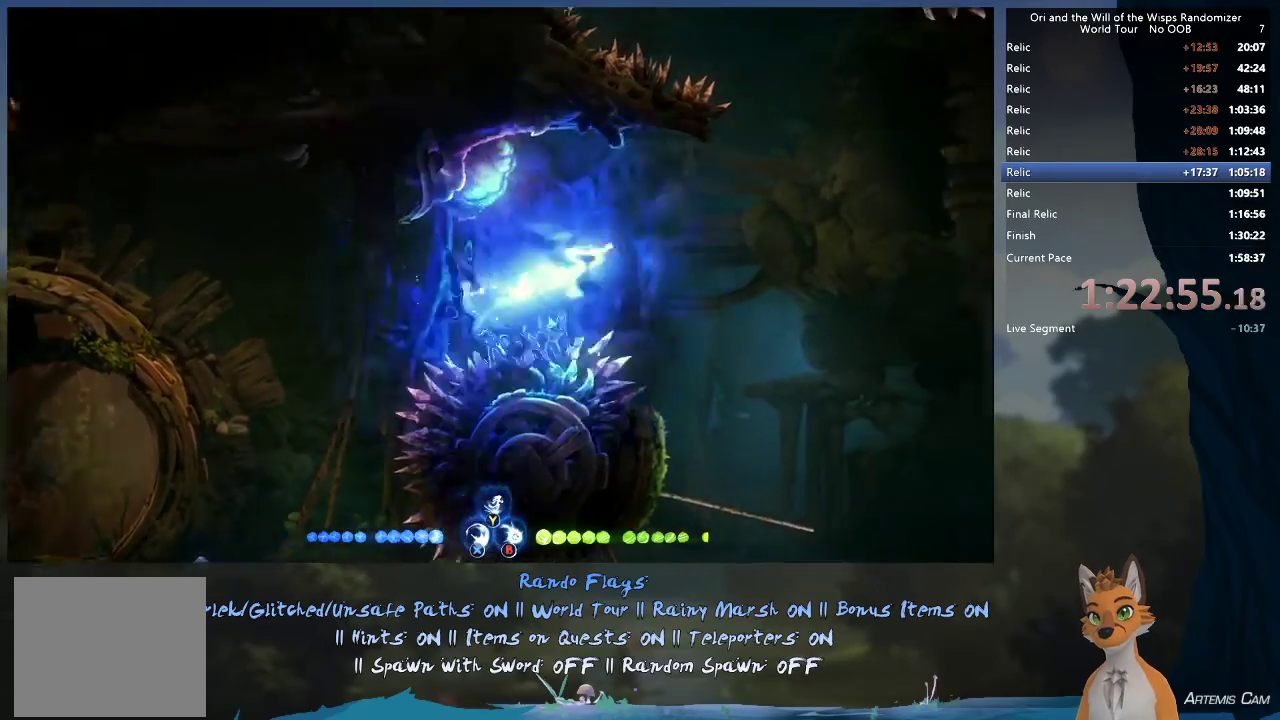
{"dt_ms": 700, "buttons": [], "left_stick": "right", "right_stick": "center", "events": [[433, "left_stick", "right"], [567, "R1", "down"], [683, "R1", "up"]]}
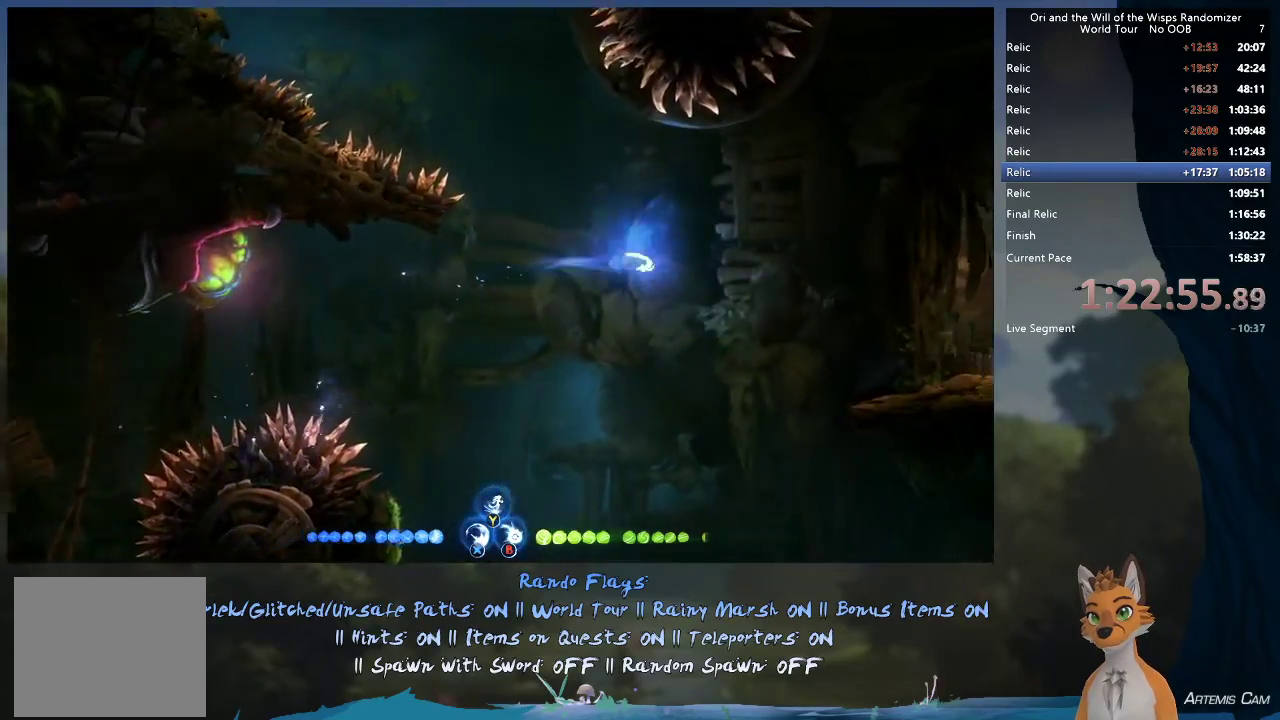
{"dt_ms": 400, "buttons": [], "left_stick": "right", "right_stick": "center", "events": []}
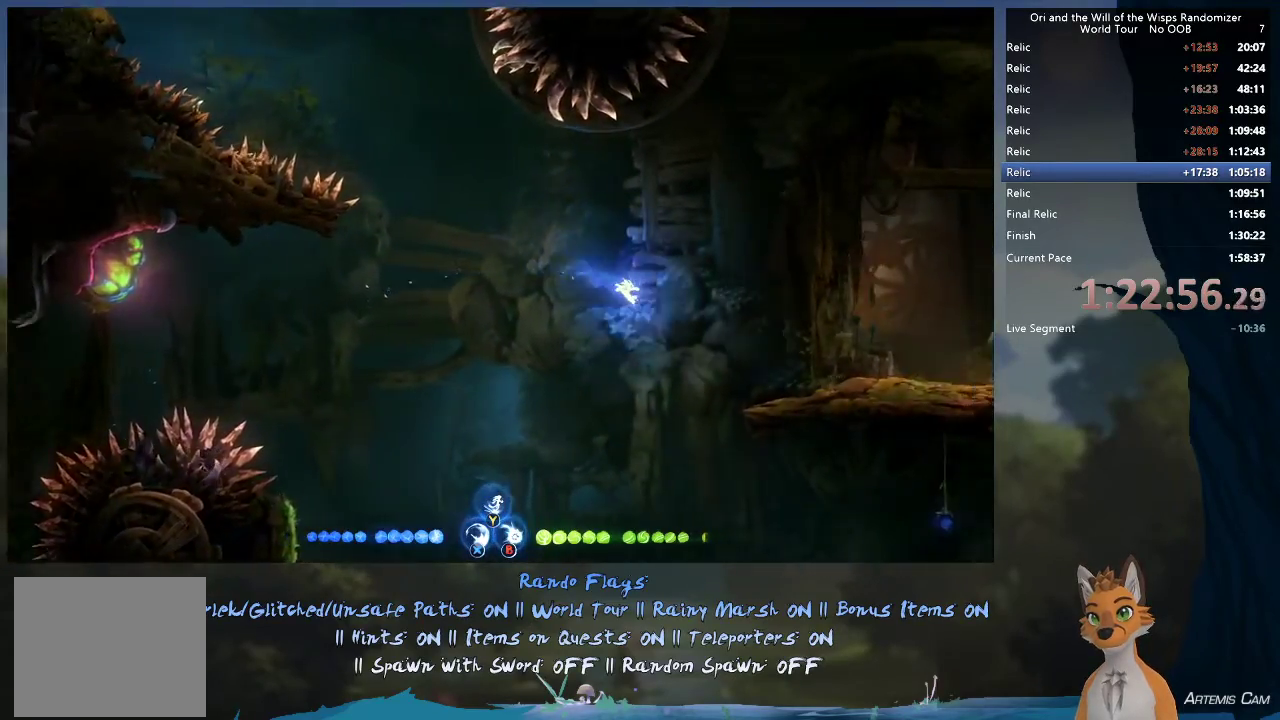
{"dt_ms": 500, "buttons": [], "left_stick": "right", "right_stick": "center", "events": [[267, "R2", "down"], [400, "R2", "up"]]}
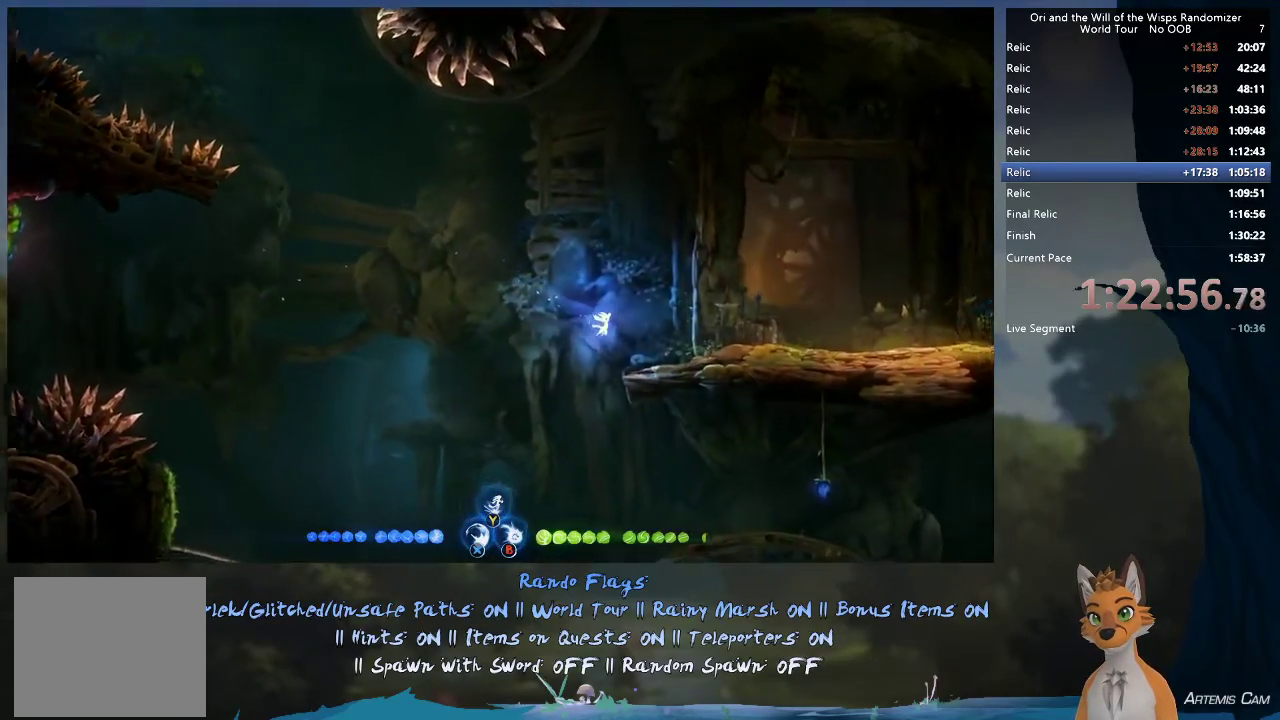
{"dt_ms": 500, "buttons": [], "left_stick": "right", "right_stick": "center", "events": [[317, "R1", "down"], [450, "R1", "up"]]}
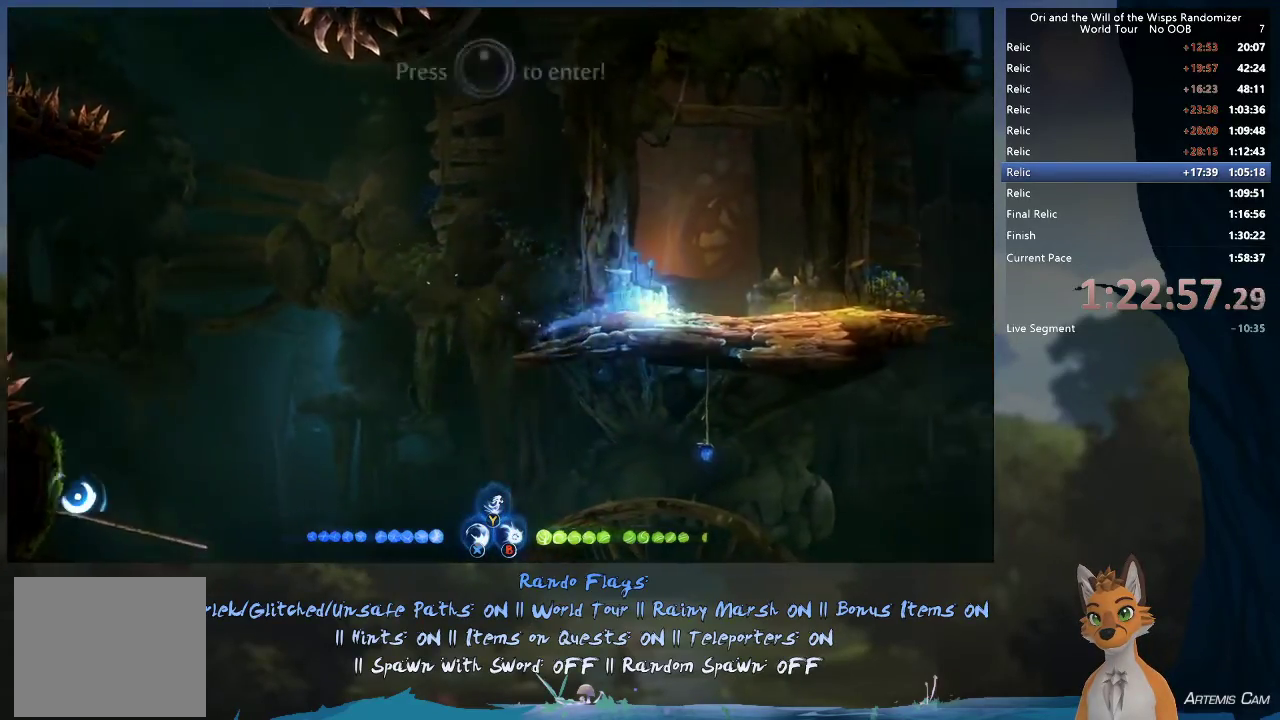
{"dt_ms": 500, "buttons": [], "left_stick": "right", "right_stick": "center", "events": [[217, "R1", "down"], [383, "R1", "up"]]}
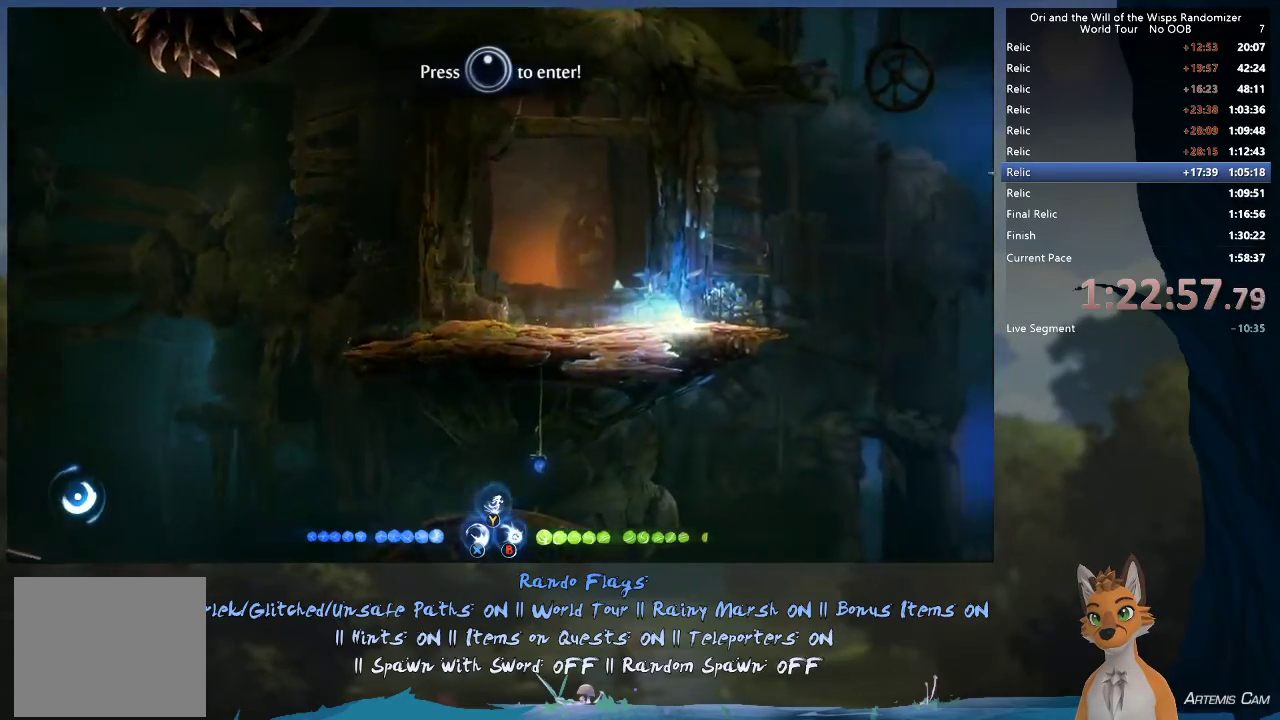
{"dt_ms": 300, "buttons": [], "left_stick": "up-right", "right_stick": "center", "events": [[250, "left_stick", "up-right"]]}
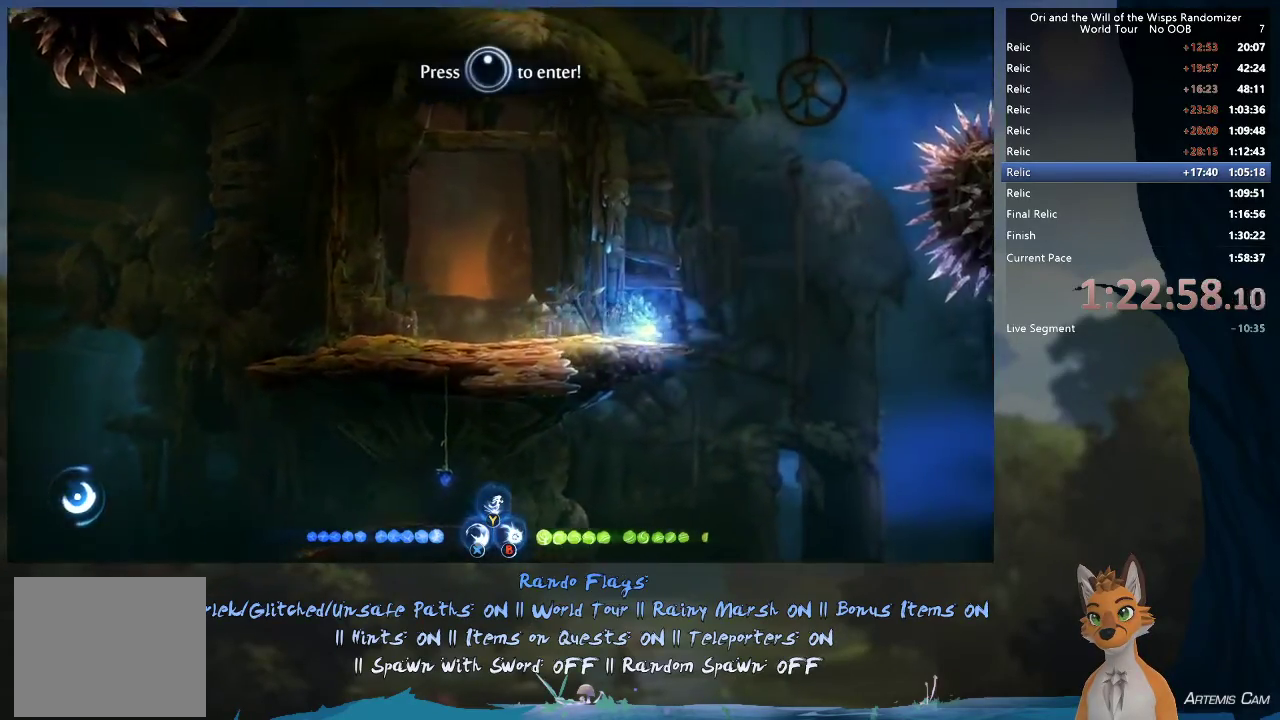
{"dt_ms": 400, "buttons": [], "left_stick": "left", "right_stick": "center", "events": [[117, "A", "down"], [133, "left_stick", "up-left"], [317, "A", "up"], [317, "left_stick", "left"]]}
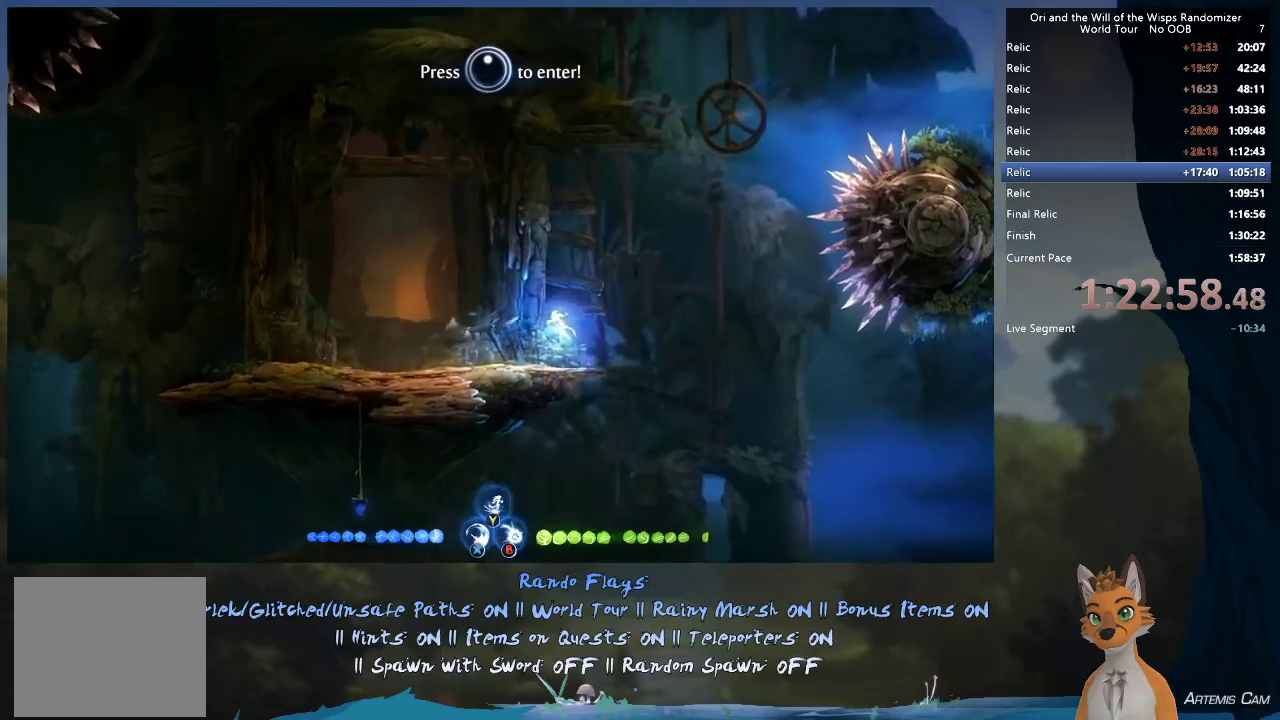
{"dt_ms": 500, "buttons": [], "left_stick": "right", "right_stick": "center", "events": [[67, "R1", "down"], [167, "R1", "up"], [433, "left_stick", "right"]]}
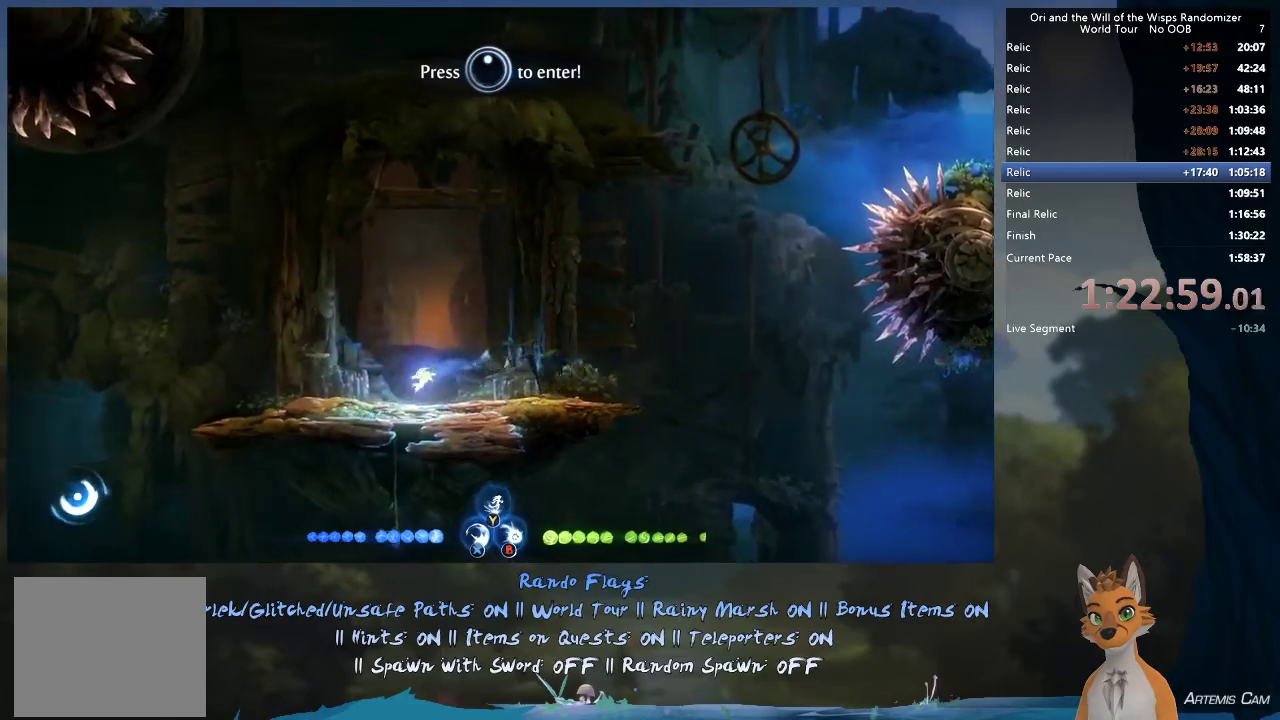
{"dt_ms": 400, "buttons": [], "left_stick": "center", "right_stick": "center", "events": [[67, "left_stick", "center"], [217, "left_stick", "up"], [383, "left_stick", "center"]]}
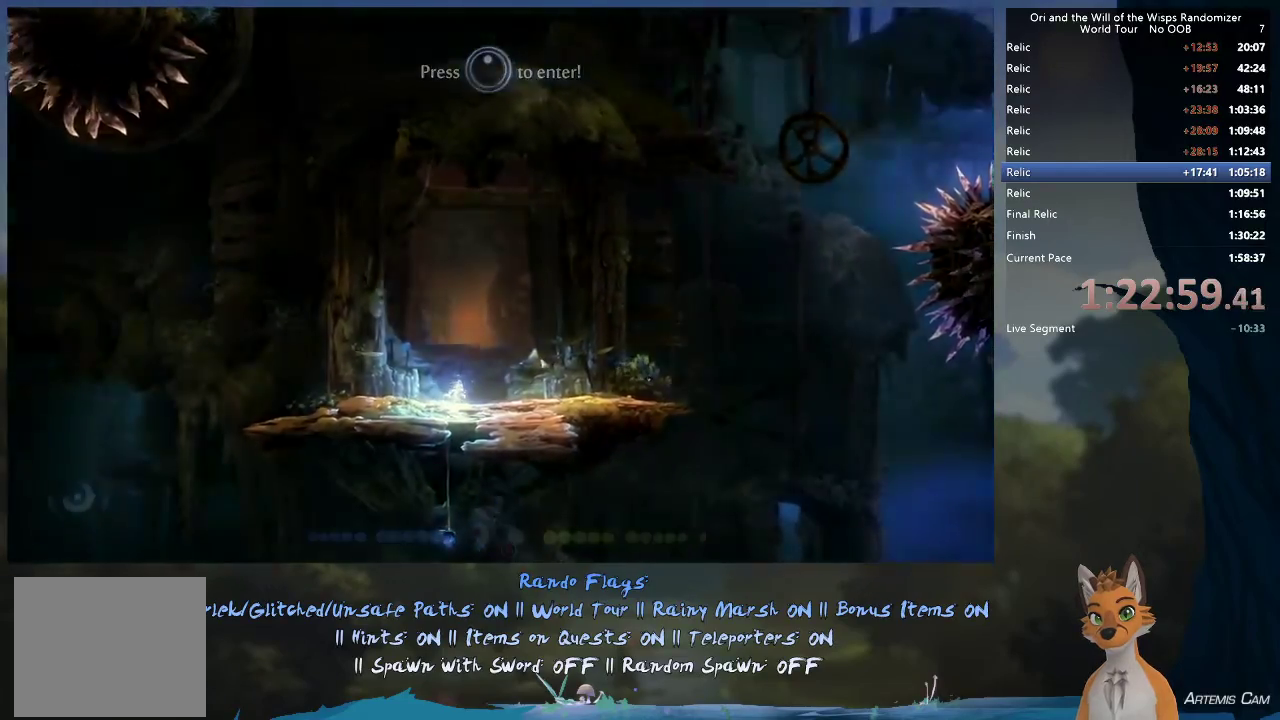
{"dt_ms": 400, "buttons": [], "left_stick": "center", "right_stick": "center", "events": []}
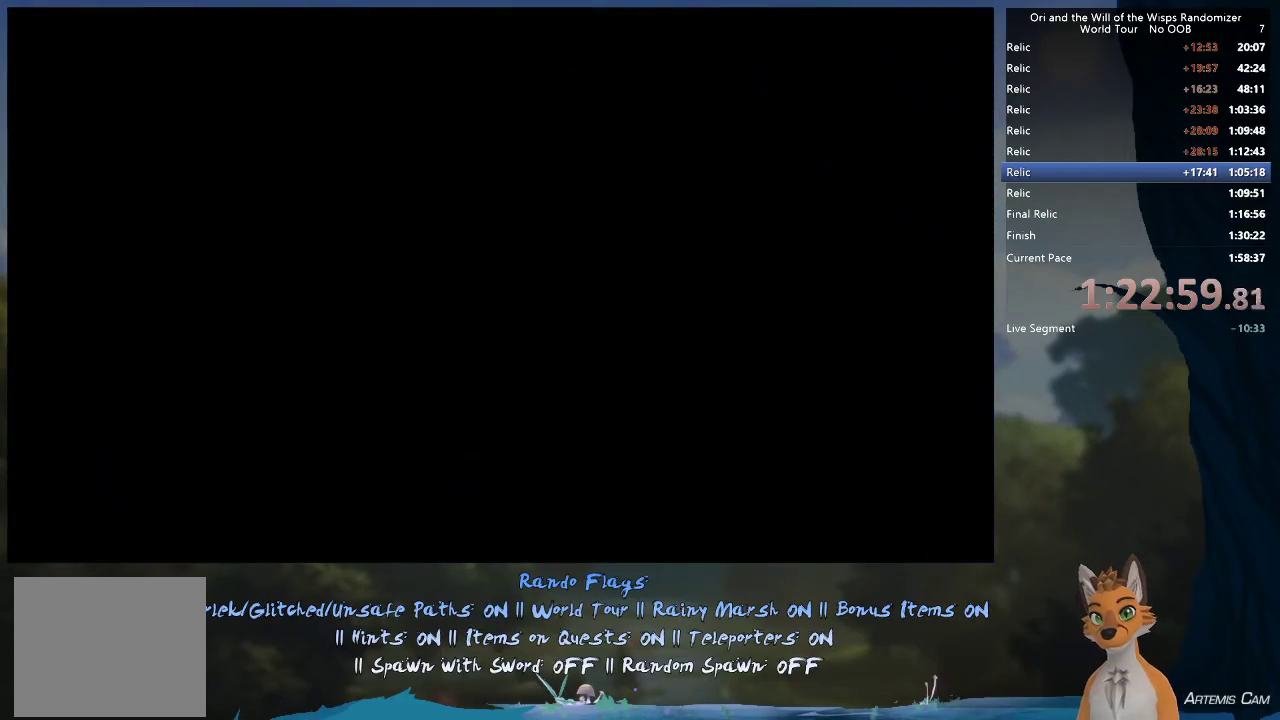
{"dt_ms": 500, "buttons": [], "left_stick": "left", "right_stick": "center", "events": [[50, "left_stick", "left"]]}
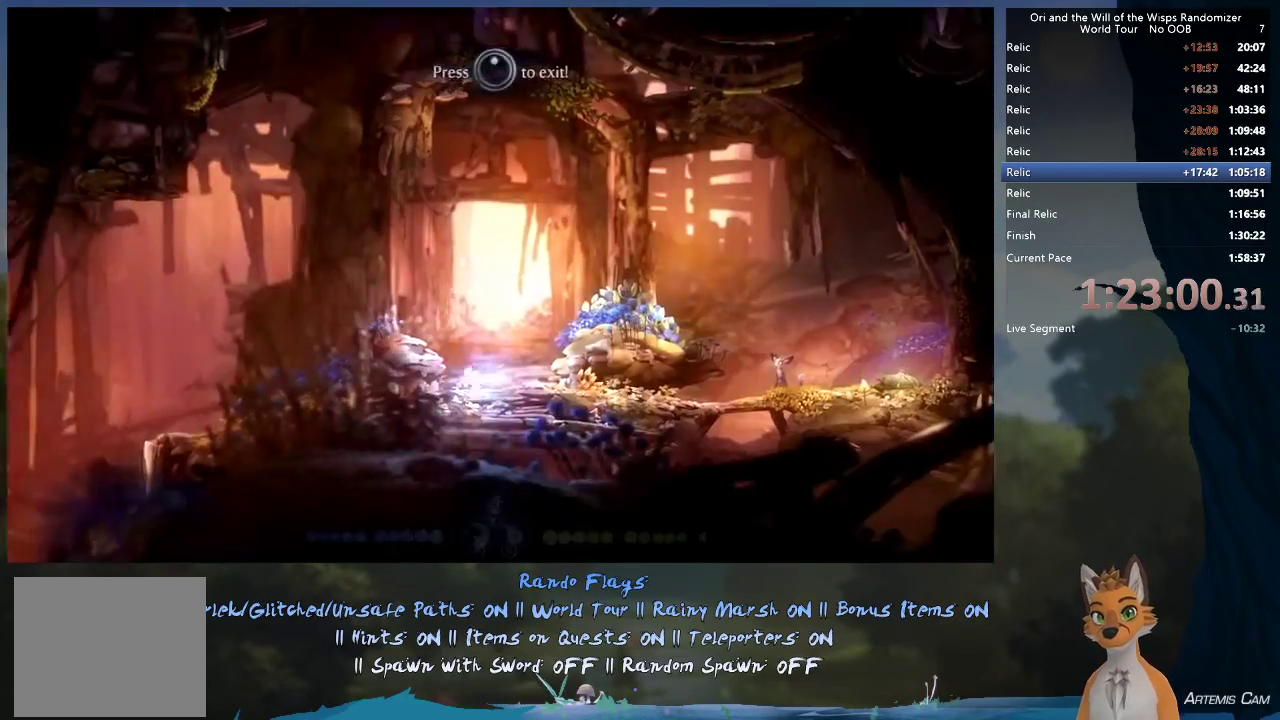
{"dt_ms": 400, "buttons": [], "left_stick": "up-left", "right_stick": "center", "events": [[183, "R1", "down"], [233, "left_stick", "up-left"], [367, "R1", "up"]]}
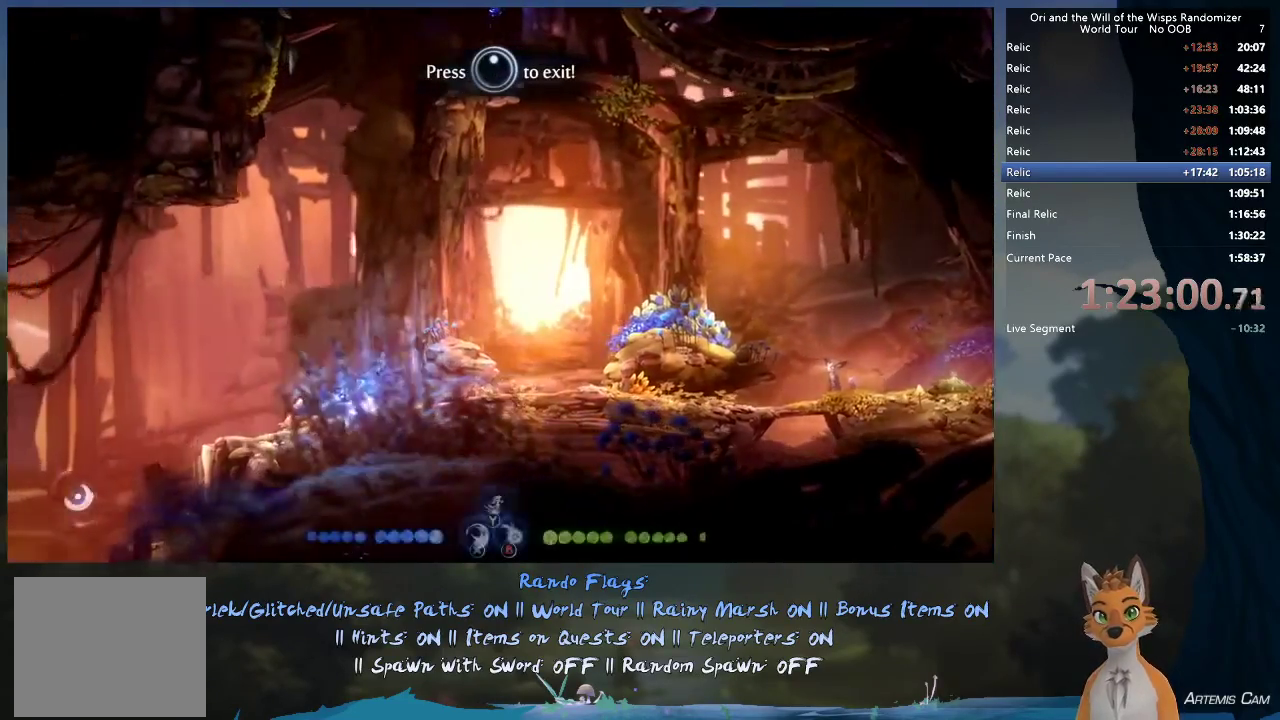
{"dt_ms": 400, "buttons": ["R1"], "left_stick": "right", "right_stick": "center", "events": [[233, "left_stick", "right"], [333, "R1", "down"]]}
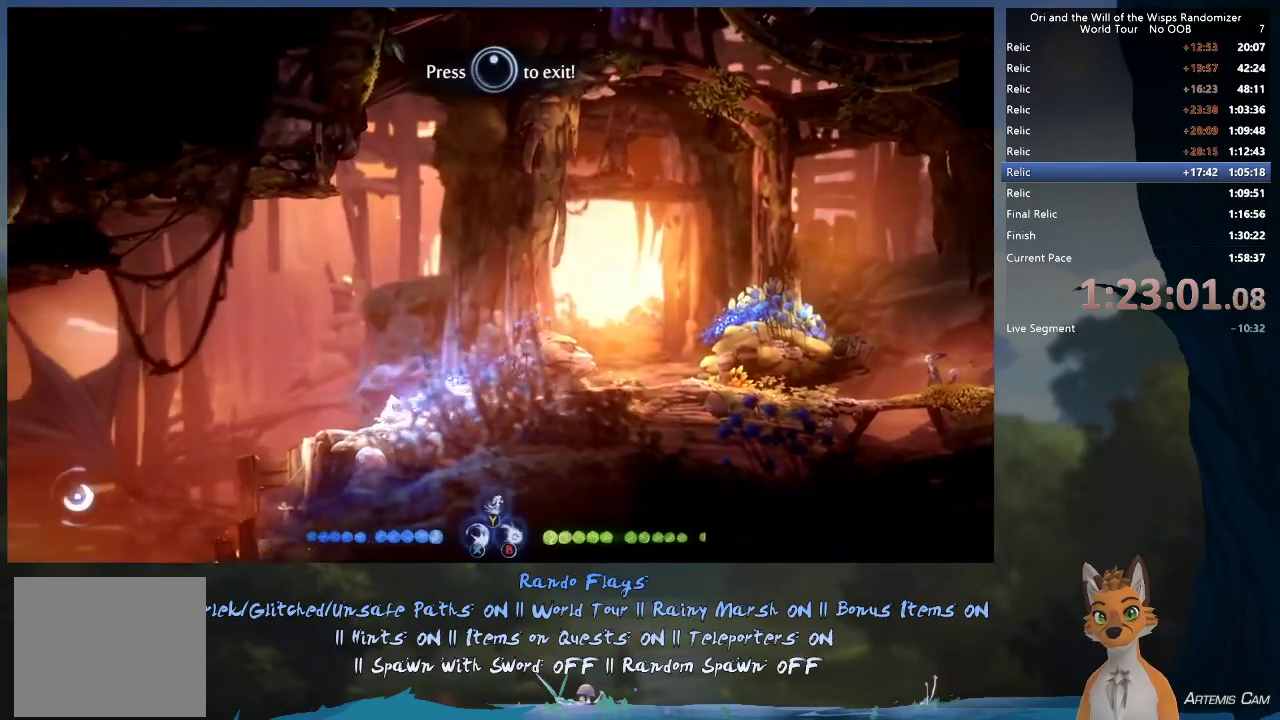
{"dt_ms": 700, "buttons": [], "left_stick": "right", "right_stick": "center", "events": [[117, "R1", "up"], [367, "R1", "down"], [550, "R1", "up"]]}
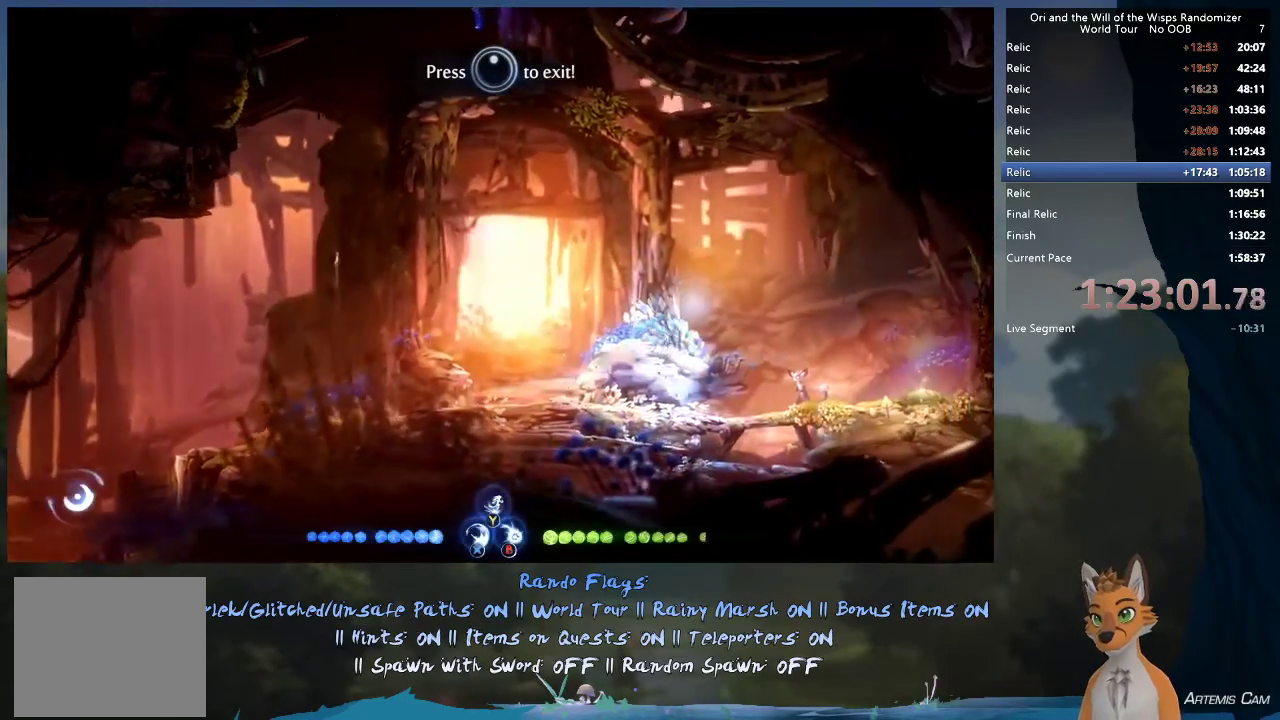
{"dt_ms": 400, "buttons": ["X"], "left_stick": "right", "right_stick": "center", "events": [[350, "X", "down"]]}